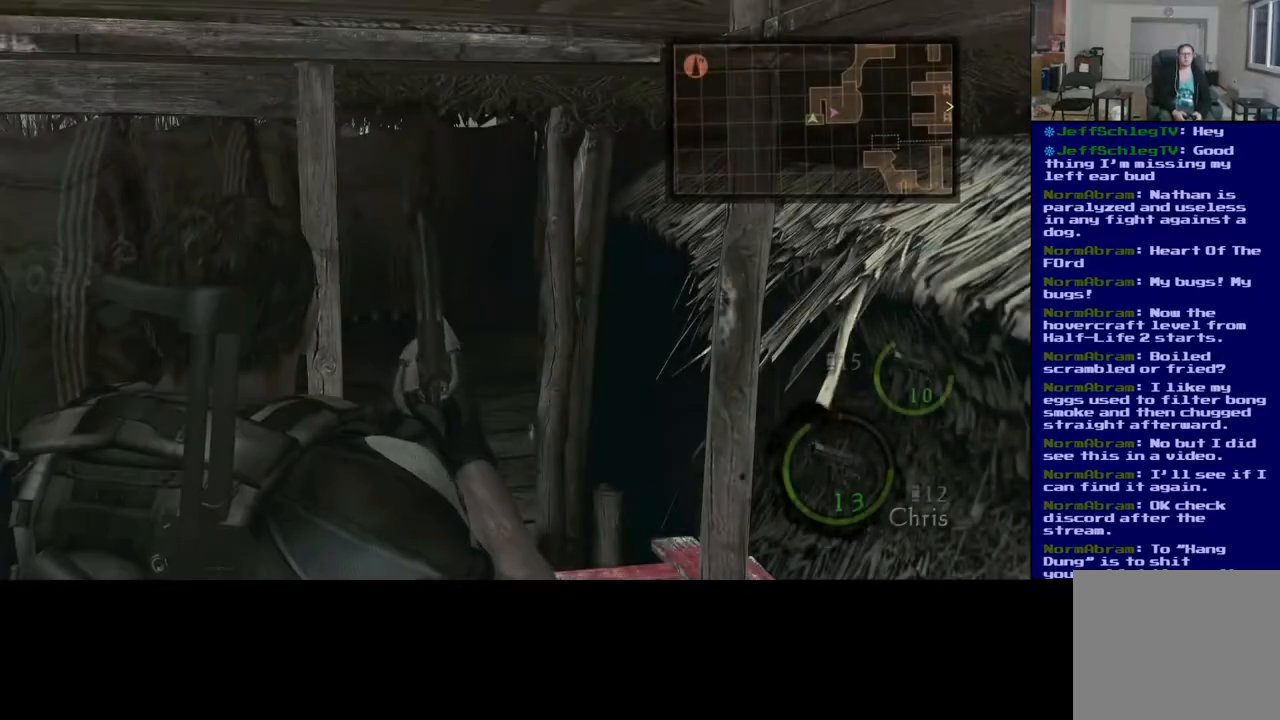
Gameplay with a controller (Xbox layout); each line is a JSON object with the inputs held at the frame after it. "events" lists button and stick changes between this image and that frame as [ms after this image, input, new state], when the widget could be followed in between. Not read: L2.
{"buttons": [], "left_stick": "center", "right_stick": "left", "events": [[400, "right_stick", "left"]]}
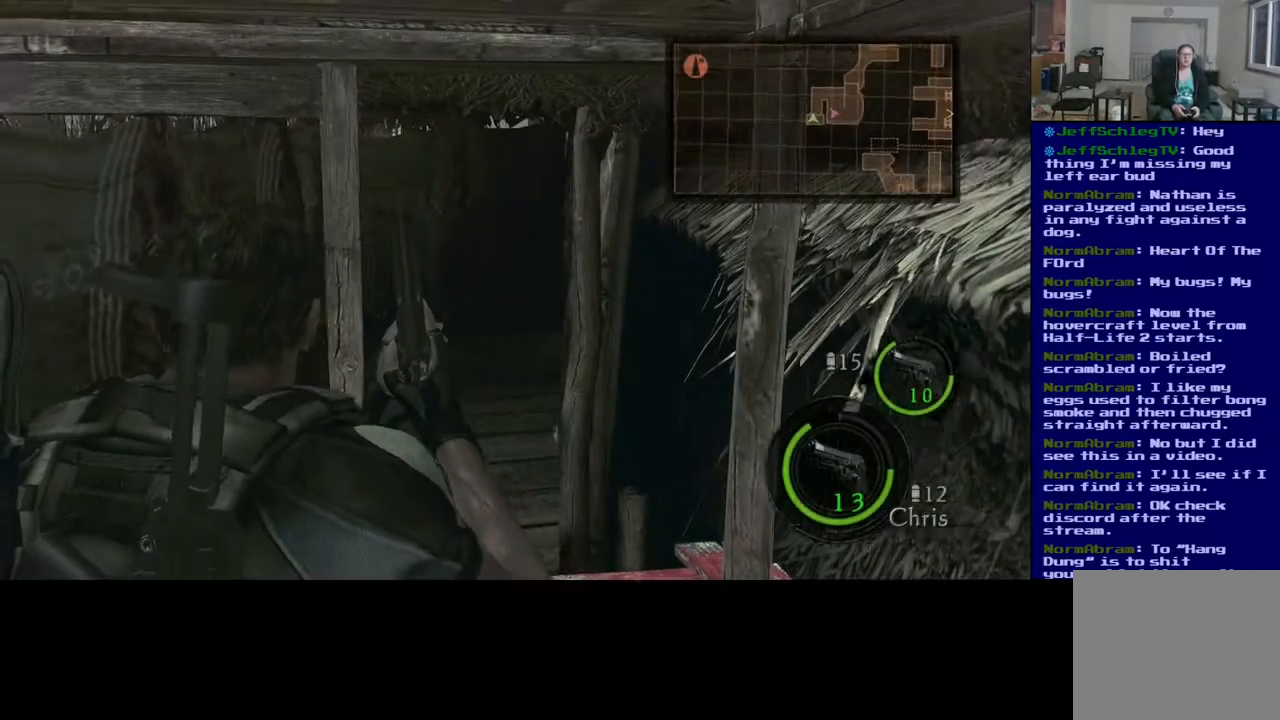
{"buttons": [], "left_stick": "center", "right_stick": "center", "events": [[400, "right_stick", "center"]]}
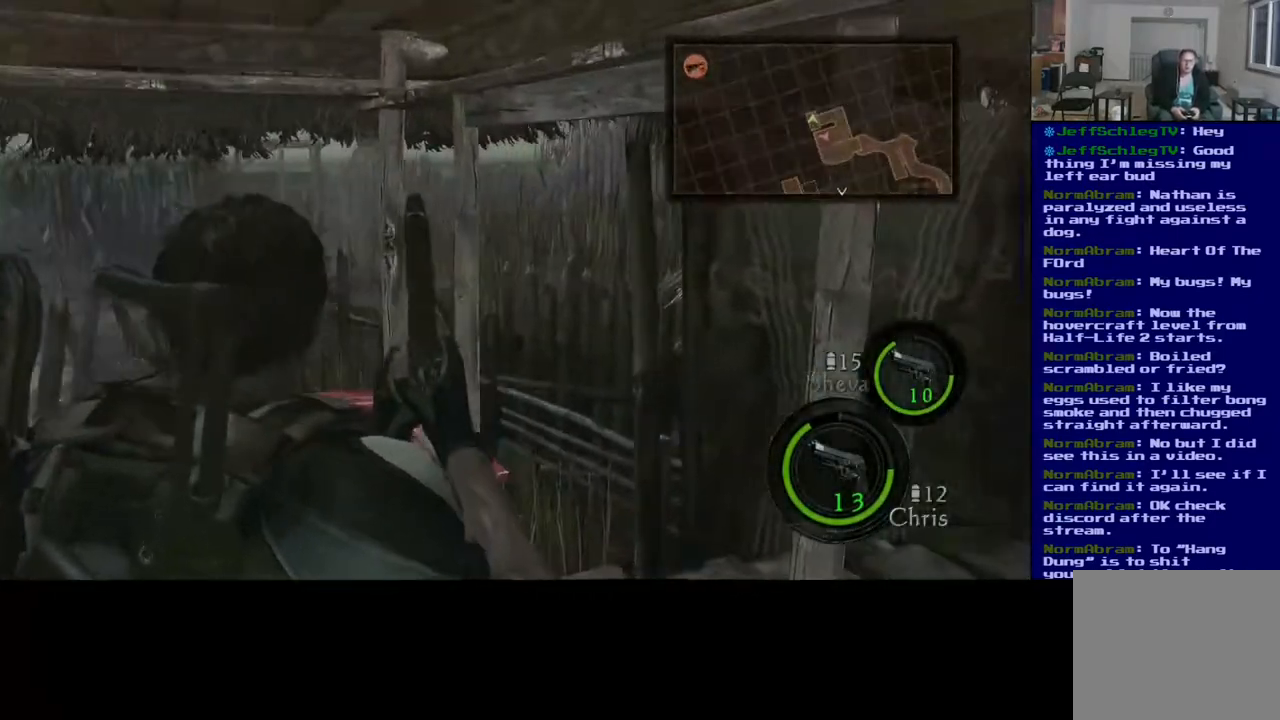
{"buttons": [], "left_stick": "center", "right_stick": "left", "events": [[250, "right_stick", "left"]]}
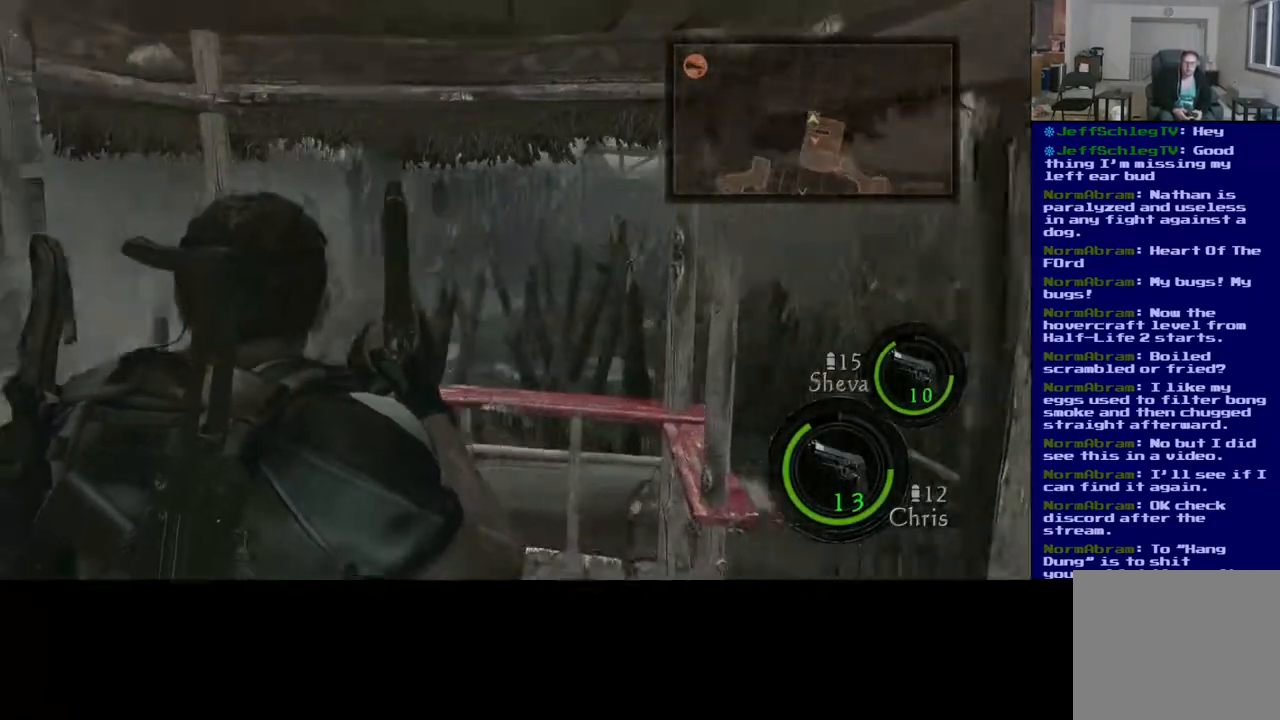
{"buttons": [], "left_stick": "center", "right_stick": "left", "events": []}
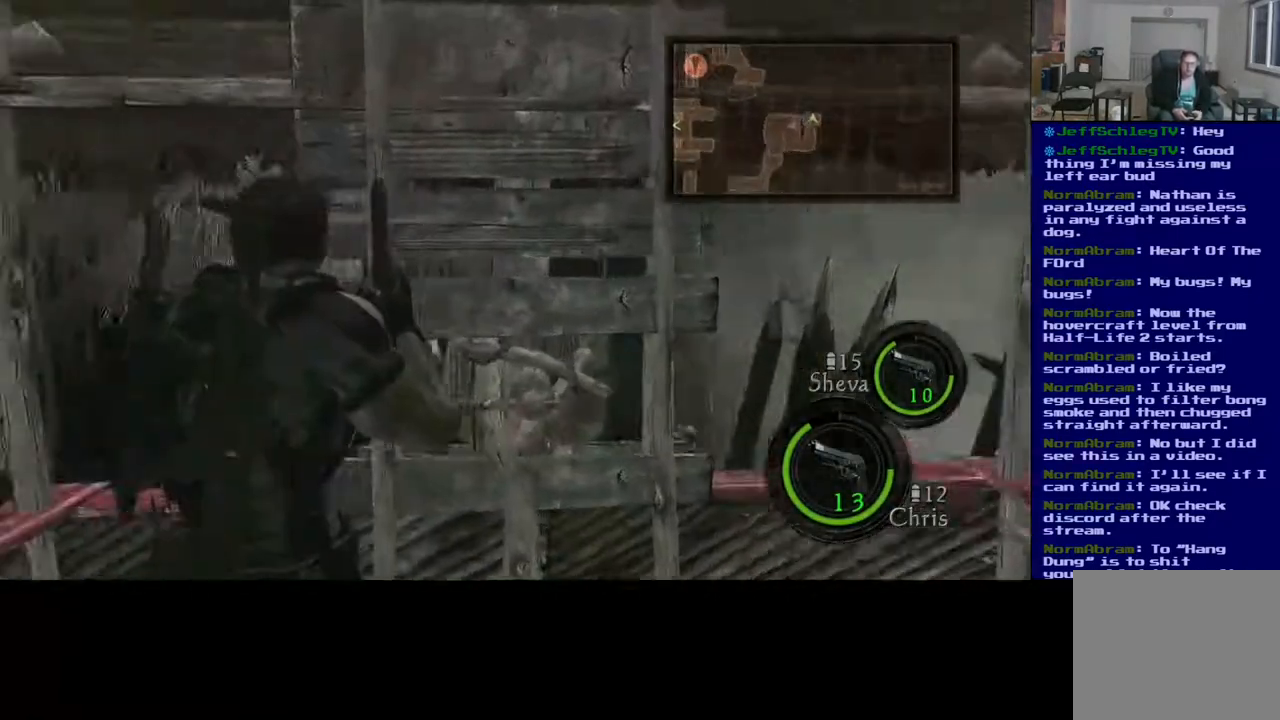
{"buttons": [], "left_stick": "right", "right_stick": "left", "events": [[217, "left_stick", "right"]]}
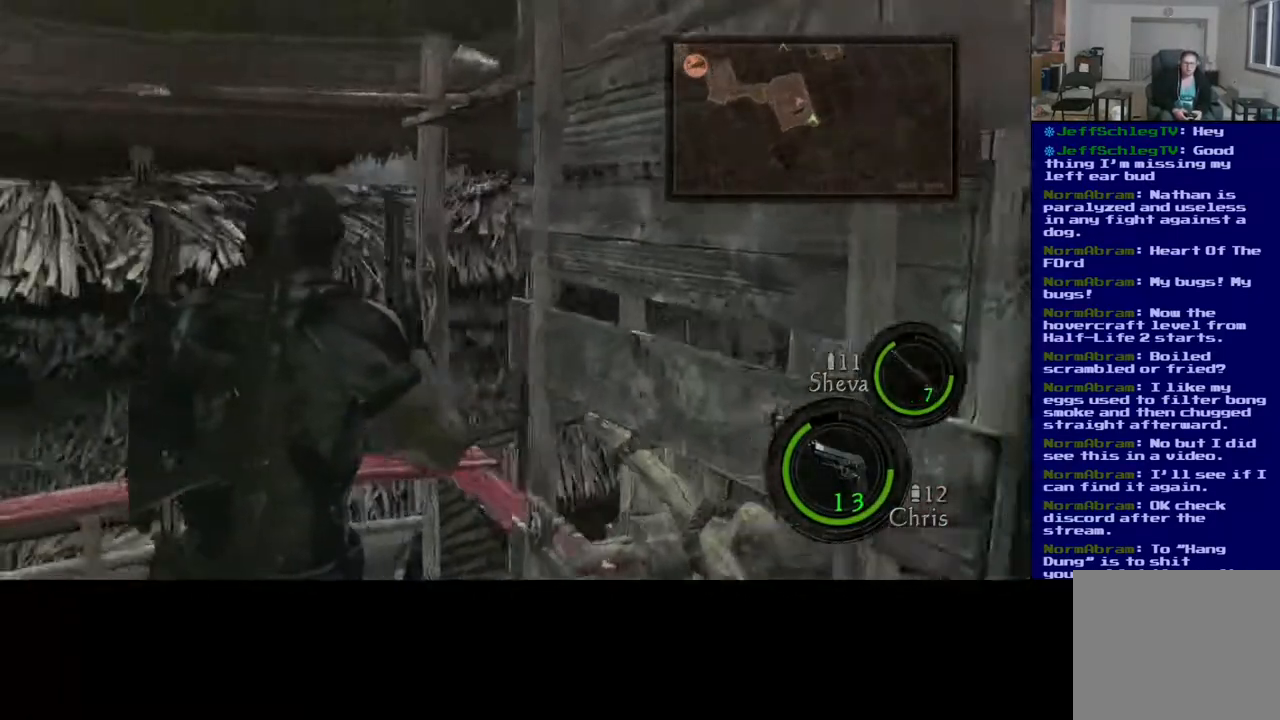
{"buttons": [], "left_stick": "up-left", "right_stick": "left", "events": [[33, "left_stick", "down"], [117, "left_stick", "left"], [450, "left_stick", "up-left"]]}
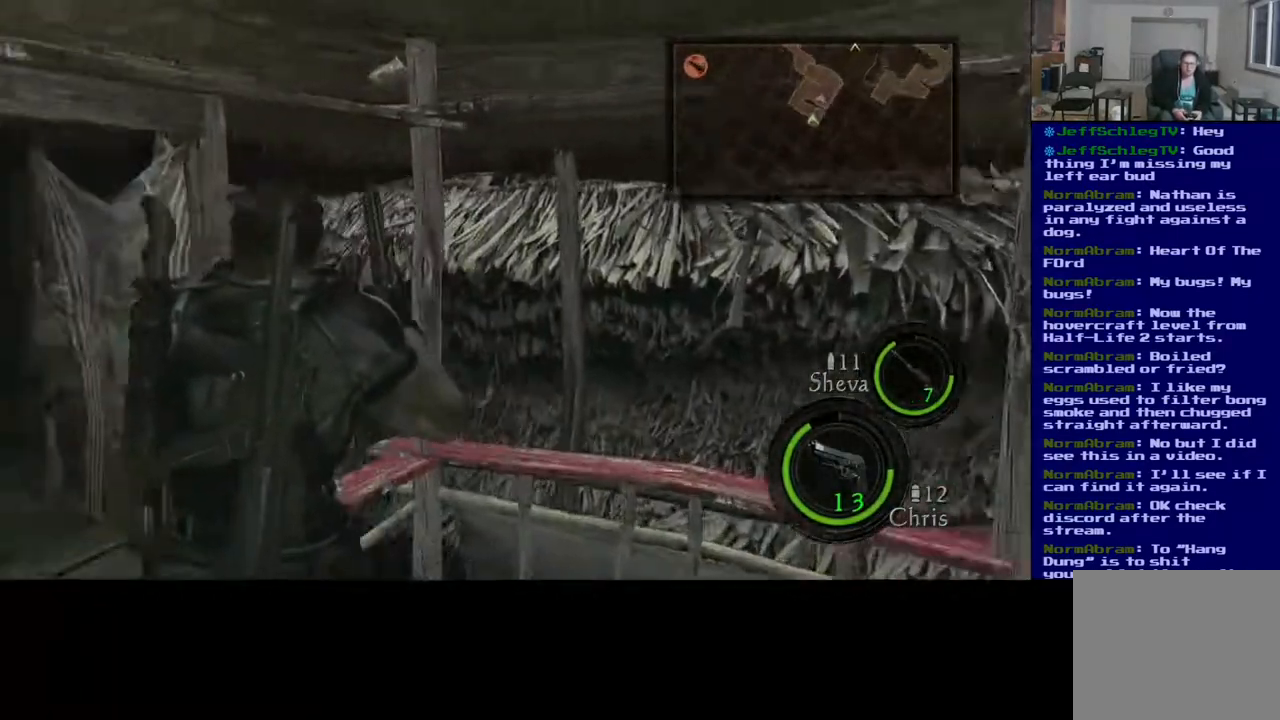
{"buttons": [], "left_stick": "up-left", "right_stick": "left", "events": [[150, "left_stick", "right"], [267, "left_stick", "down-right"], [400, "left_stick", "down-left"], [483, "left_stick", "up-left"]]}
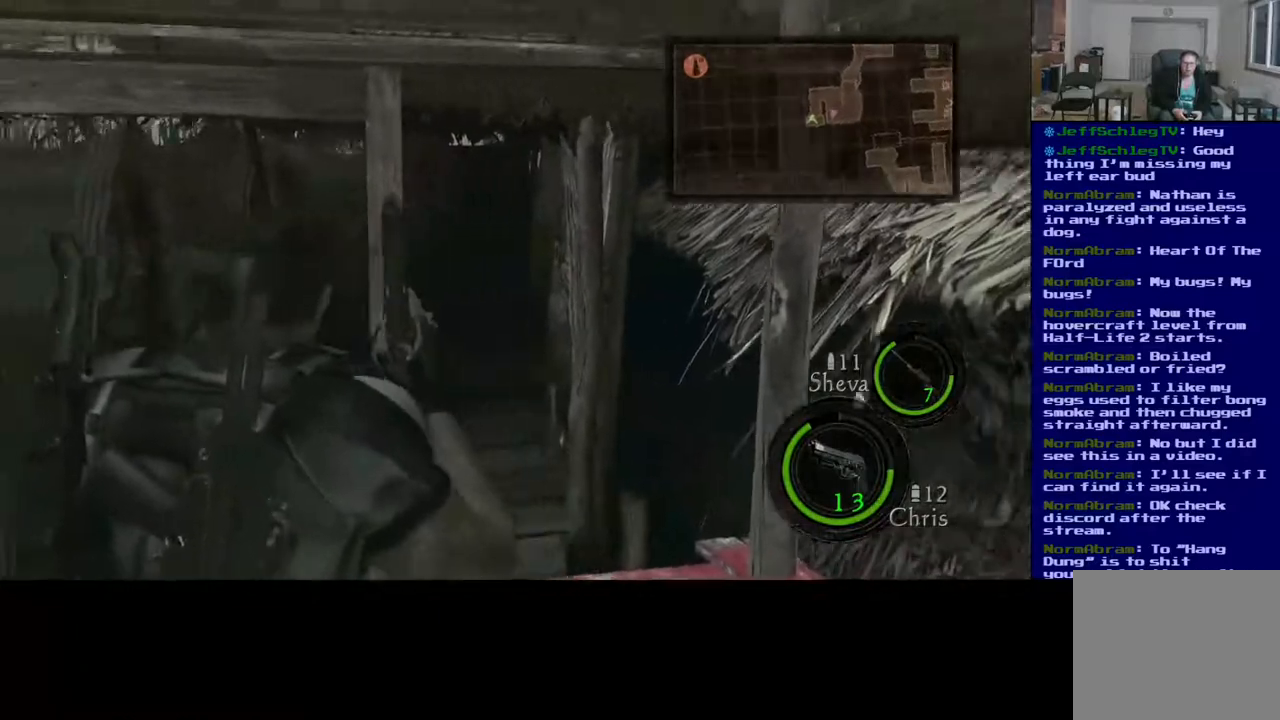
{"buttons": [], "left_stick": "up-left", "right_stick": "center", "events": [[33, "right_stick", "center"]]}
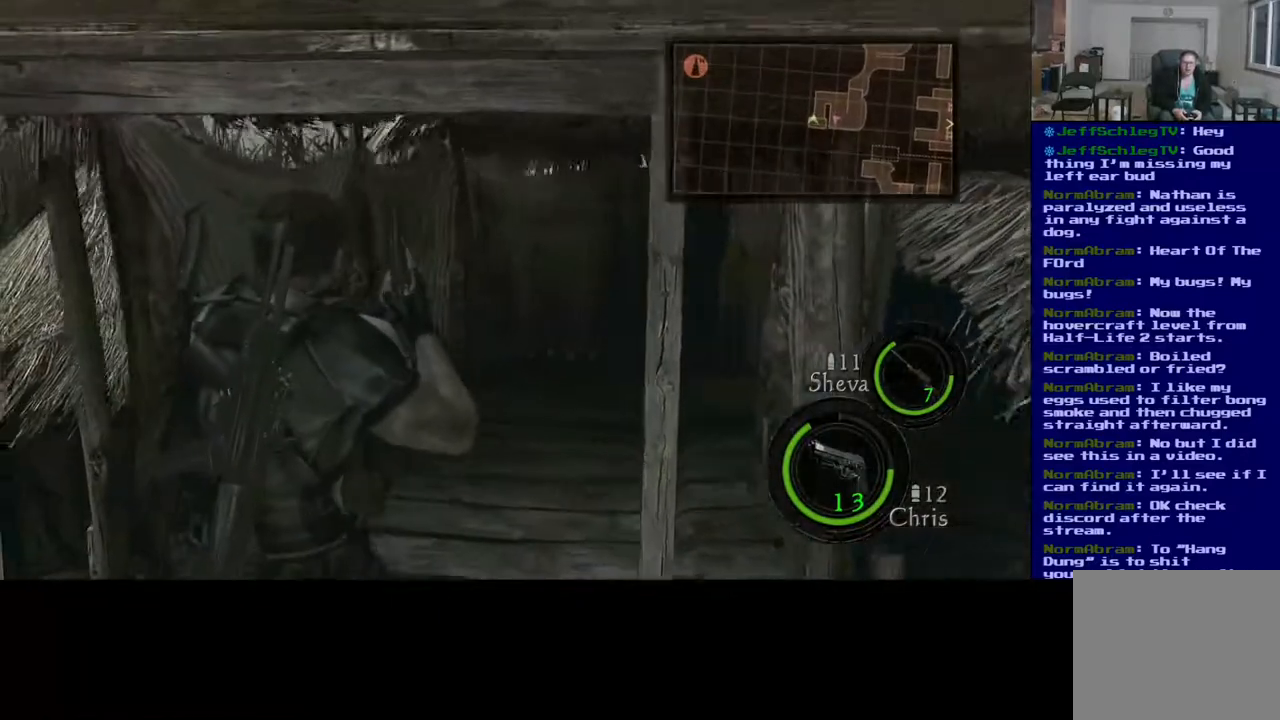
{"buttons": [], "left_stick": "up", "right_stick": "center", "events": [[100, "left_stick", "up-right"], [467, "left_stick", "up"]]}
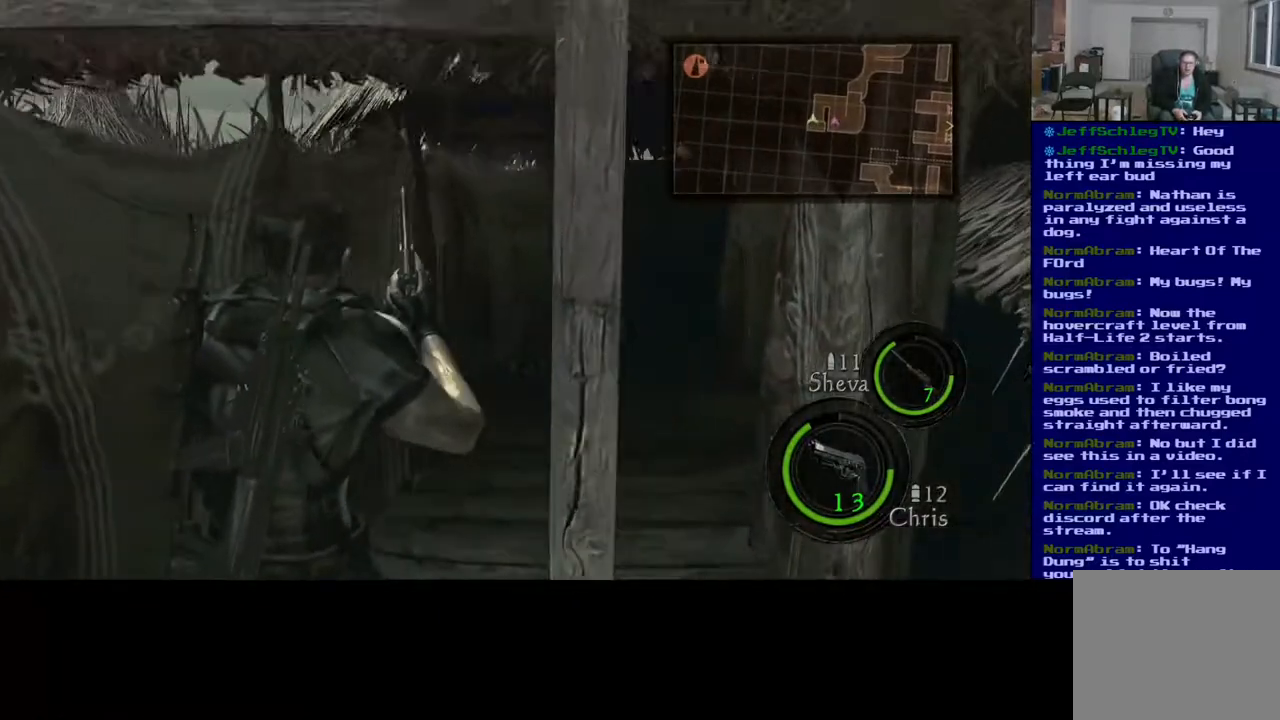
{"buttons": ["L3"], "left_stick": "up-left", "right_stick": "right", "events": [[117, "right_stick", "down-right"], [167, "L3", "down"], [300, "right_stick", "right"], [433, "left_stick", "up-left"]]}
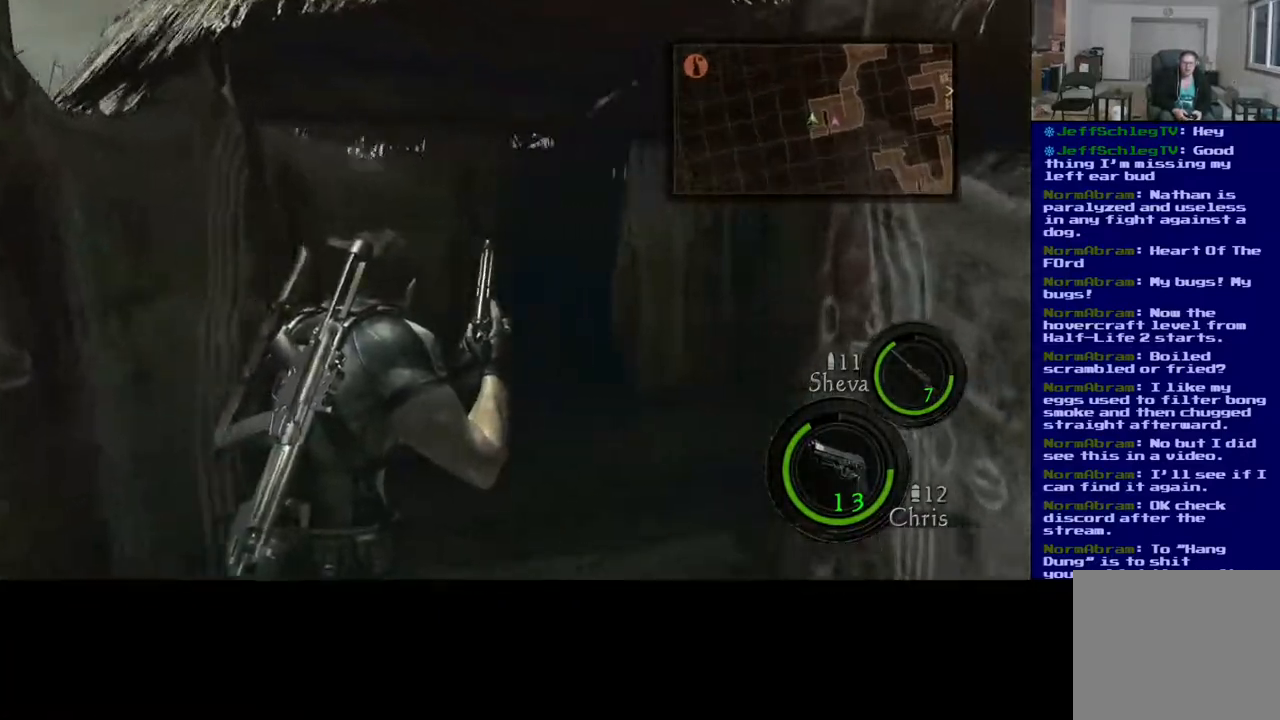
{"buttons": [], "left_stick": "up-left", "right_stick": "right", "events": [[267, "L3", "up"]]}
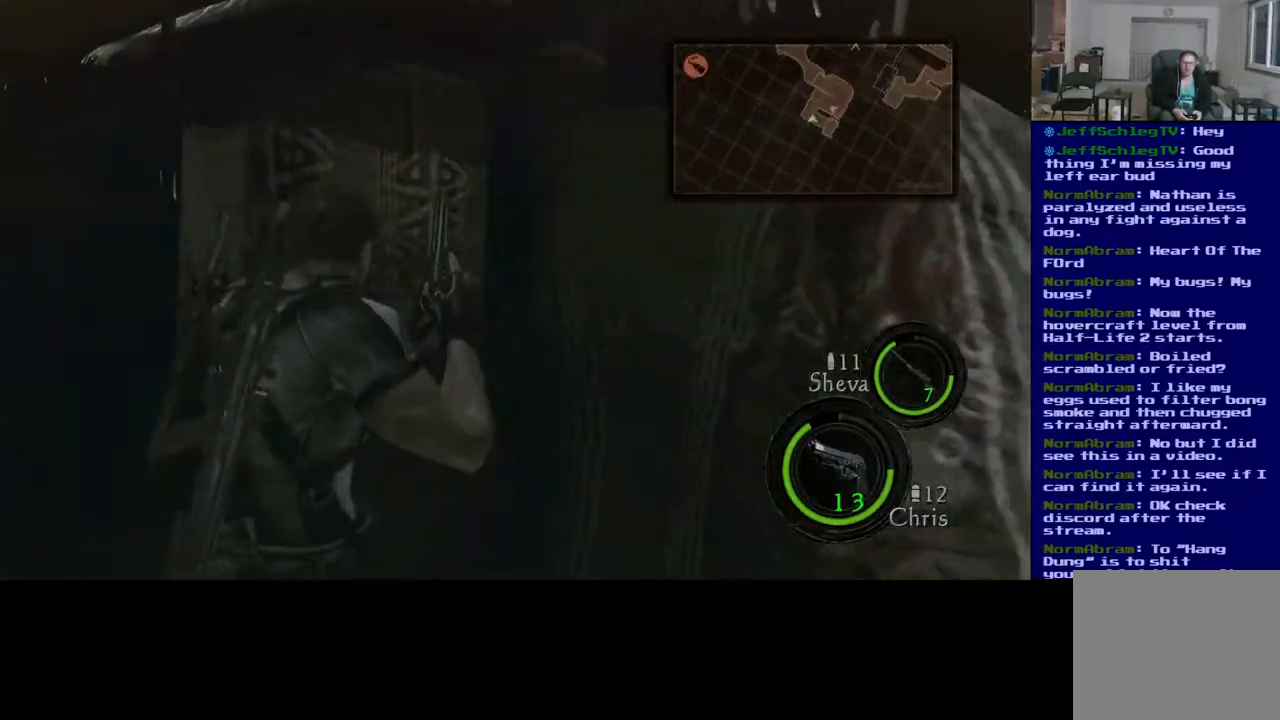
{"buttons": [], "left_stick": "up-left", "right_stick": "left", "events": [[217, "right_stick", "center"], [433, "right_stick", "left"]]}
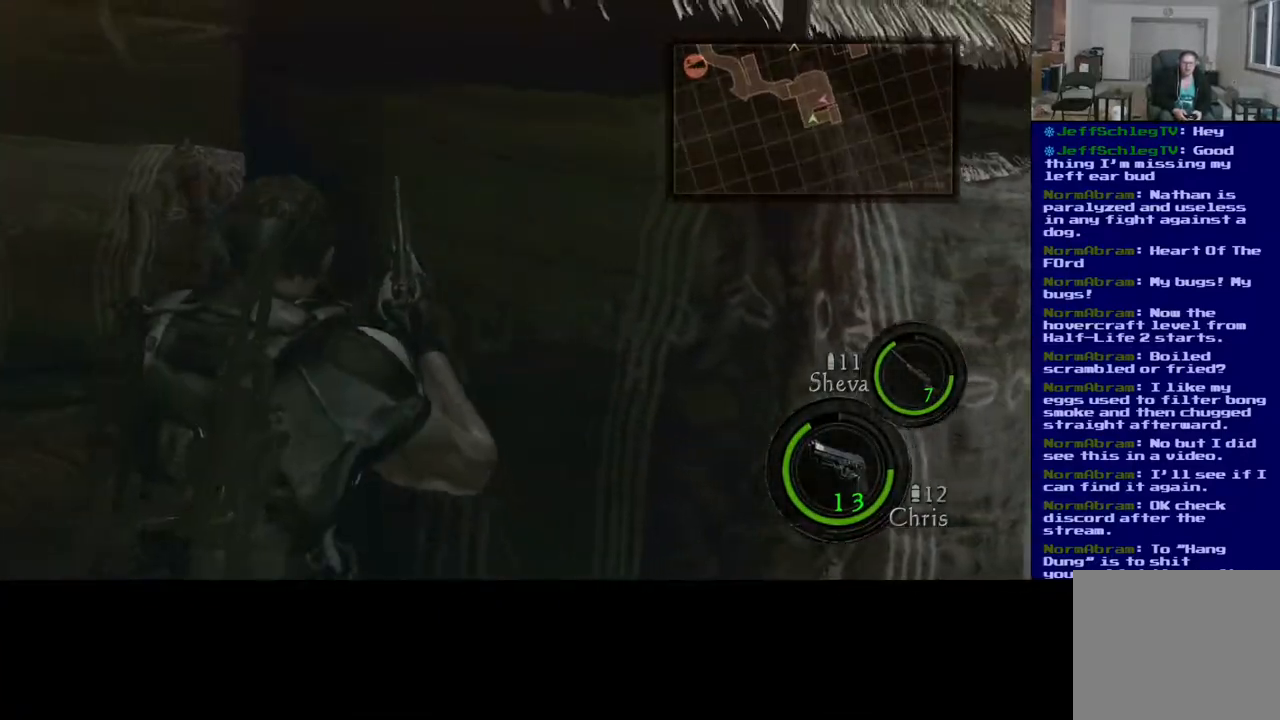
{"buttons": ["L3"], "left_stick": "up", "right_stick": "center", "events": [[167, "right_stick", "center"], [350, "left_stick", "up"], [483, "L3", "down"]]}
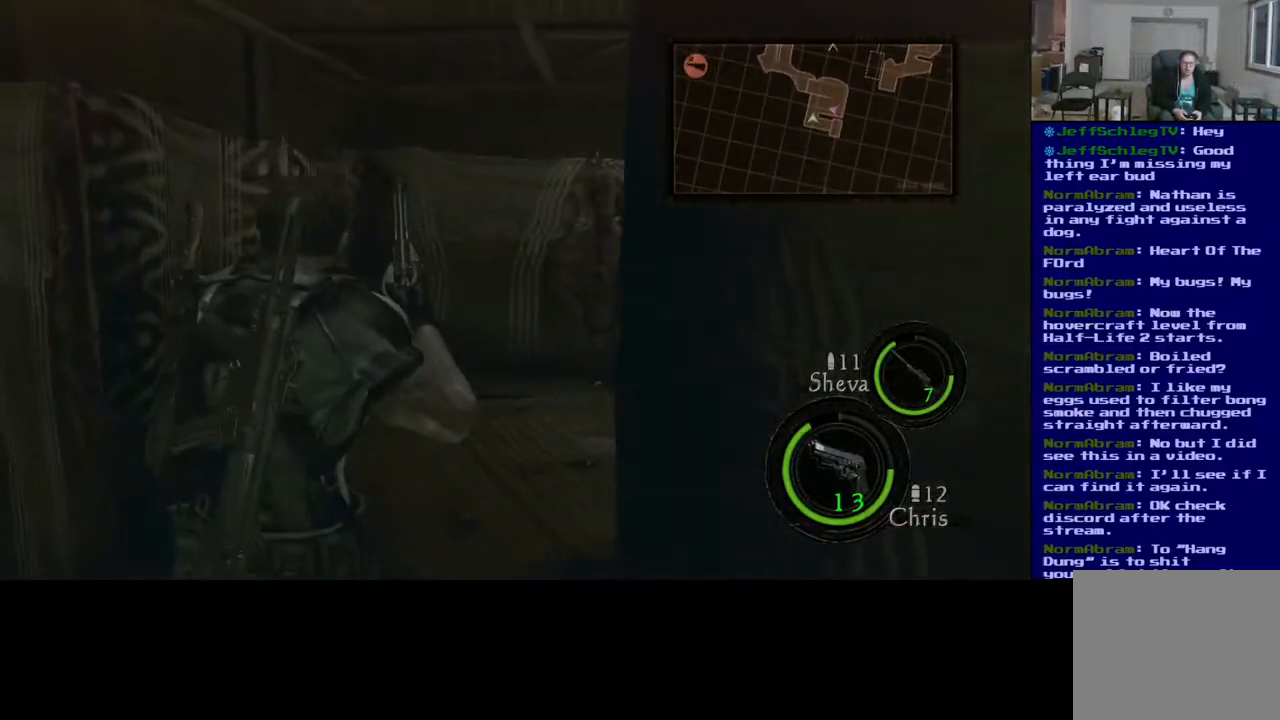
{"buttons": ["L3"], "left_stick": "up-left", "right_stick": "right", "events": [[167, "right_stick", "right"], [383, "left_stick", "up-left"]]}
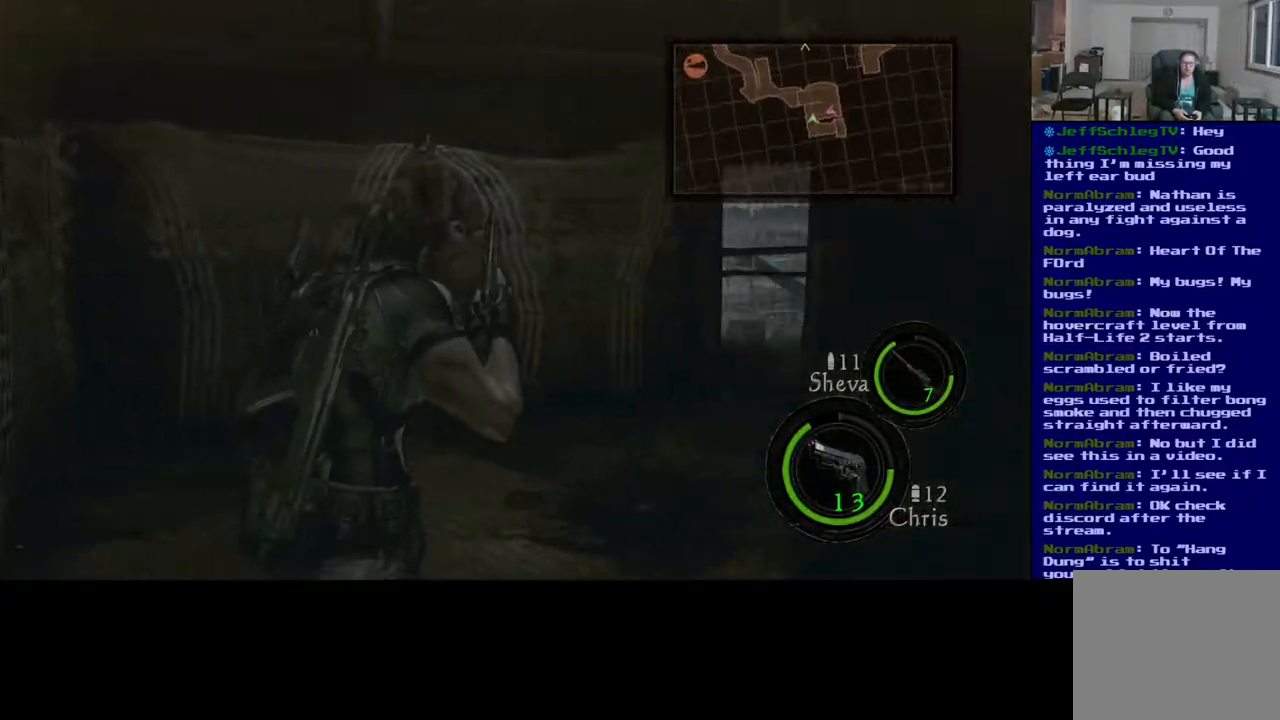
{"buttons": [], "left_stick": "left", "right_stick": "center", "events": [[117, "L3", "up"], [300, "left_stick", "left"], [383, "right_stick", "center"]]}
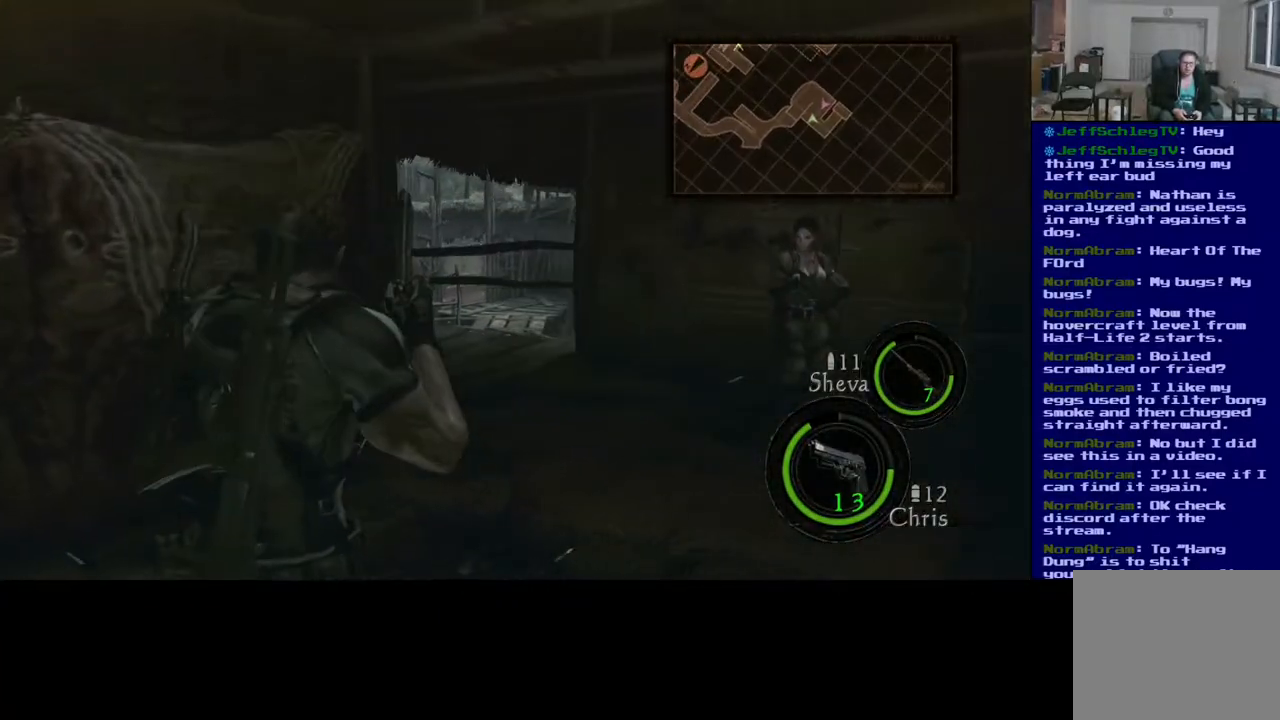
{"buttons": [], "left_stick": "up", "right_stick": "center", "events": [[117, "left_stick", "up"]]}
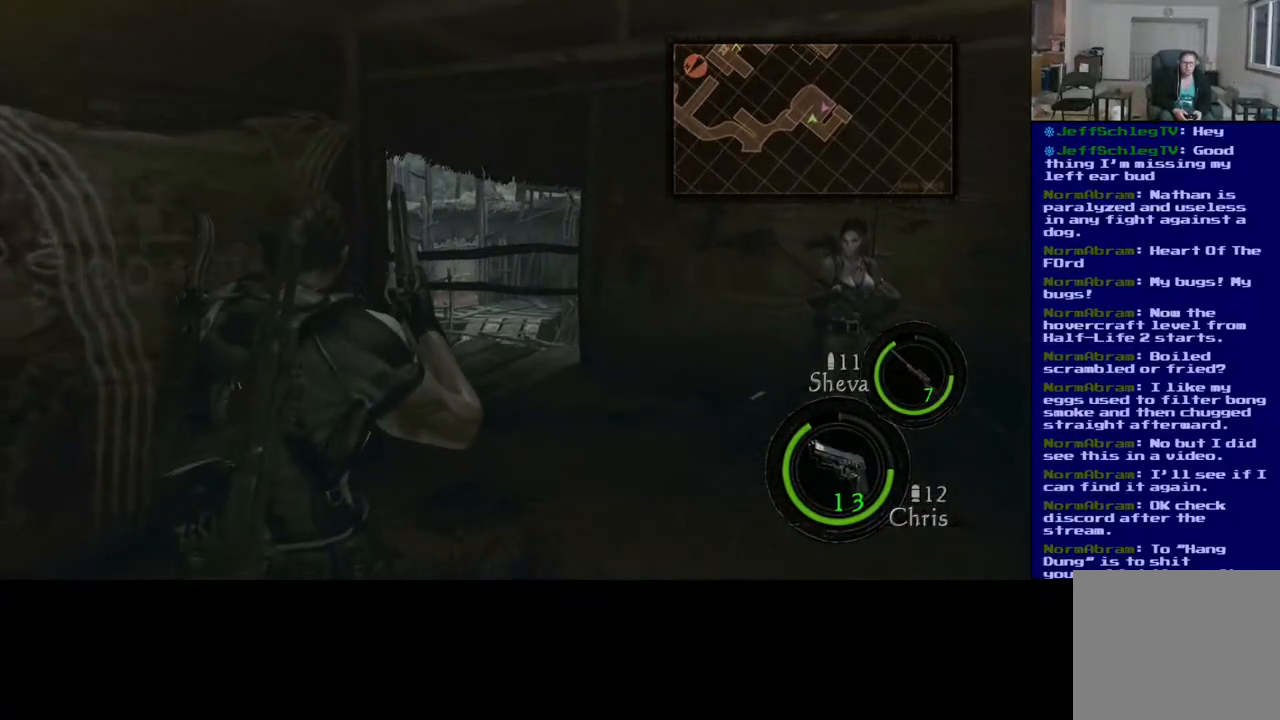
{"buttons": [], "left_stick": "up-right", "right_stick": "left", "events": [[450, "left_stick", "up-right"], [483, "right_stick", "left"]]}
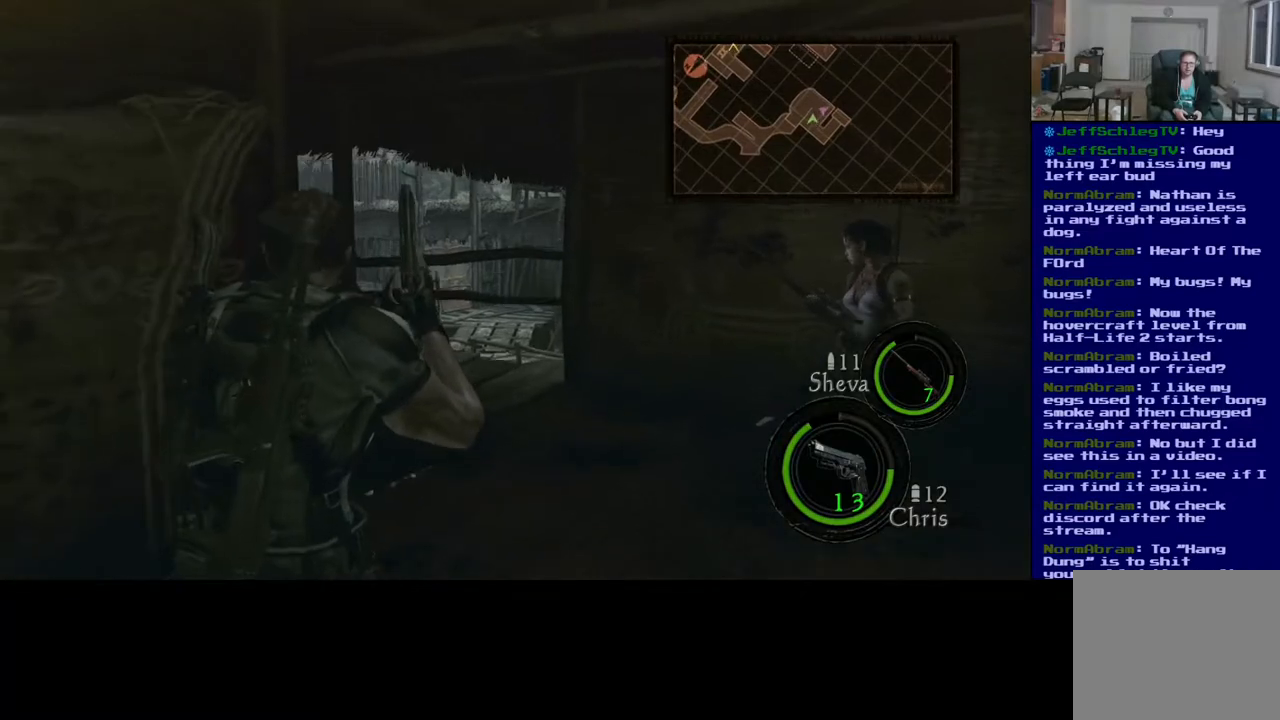
{"buttons": [], "left_stick": "up-right", "right_stick": "center", "events": [[267, "right_stick", "center"]]}
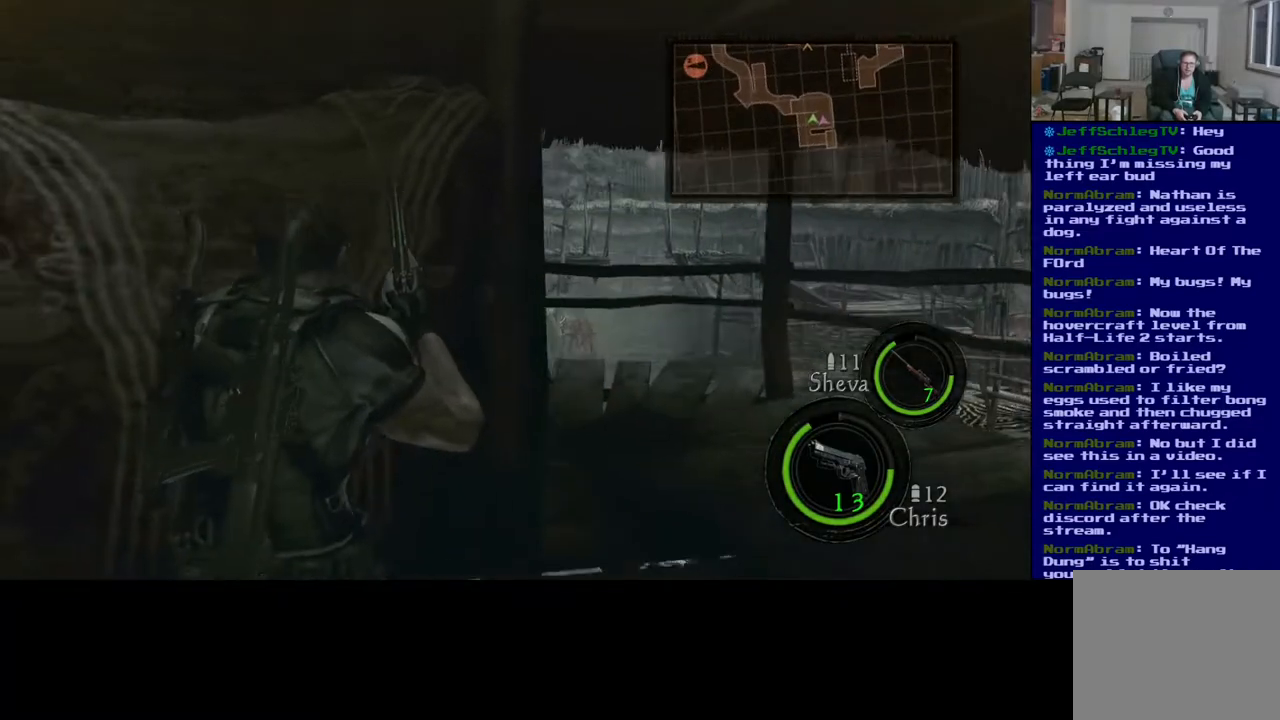
{"buttons": [], "left_stick": "center", "right_stick": "center", "events": [[217, "left_stick", "right"], [350, "left_stick", "down-right"], [450, "left_stick", "center"]]}
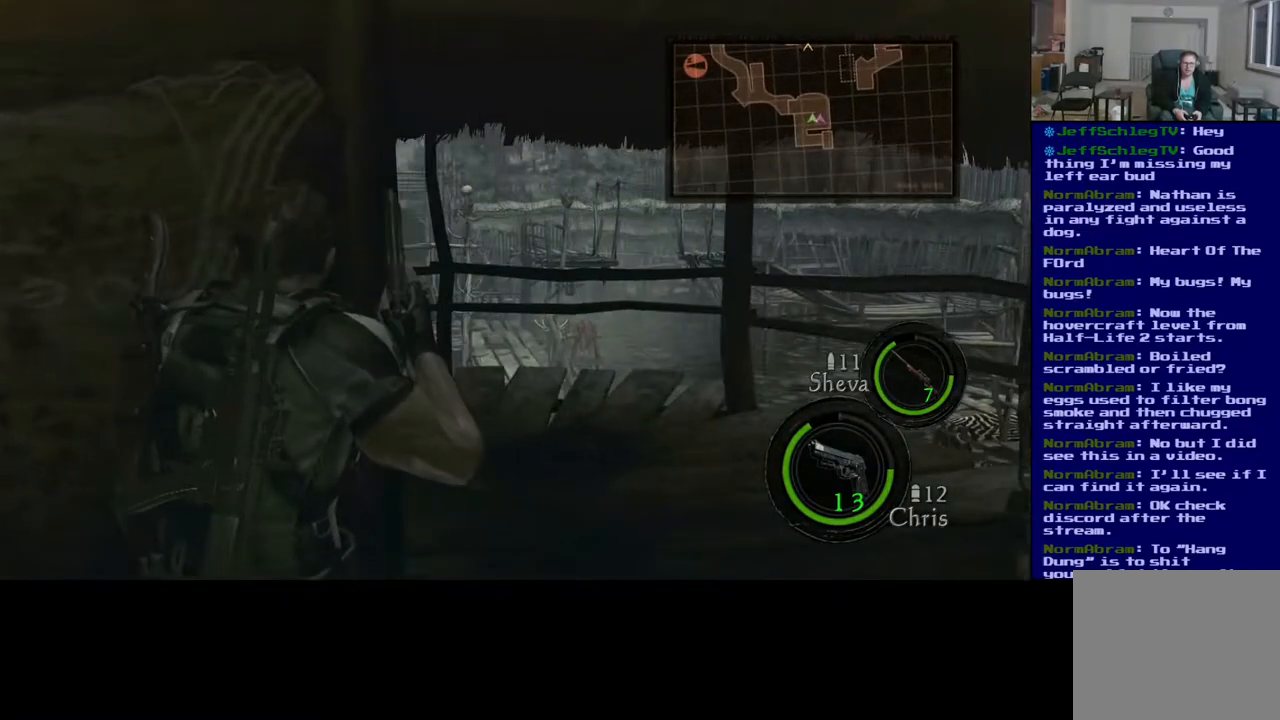
{"buttons": [], "left_stick": "center", "right_stick": "center", "events": []}
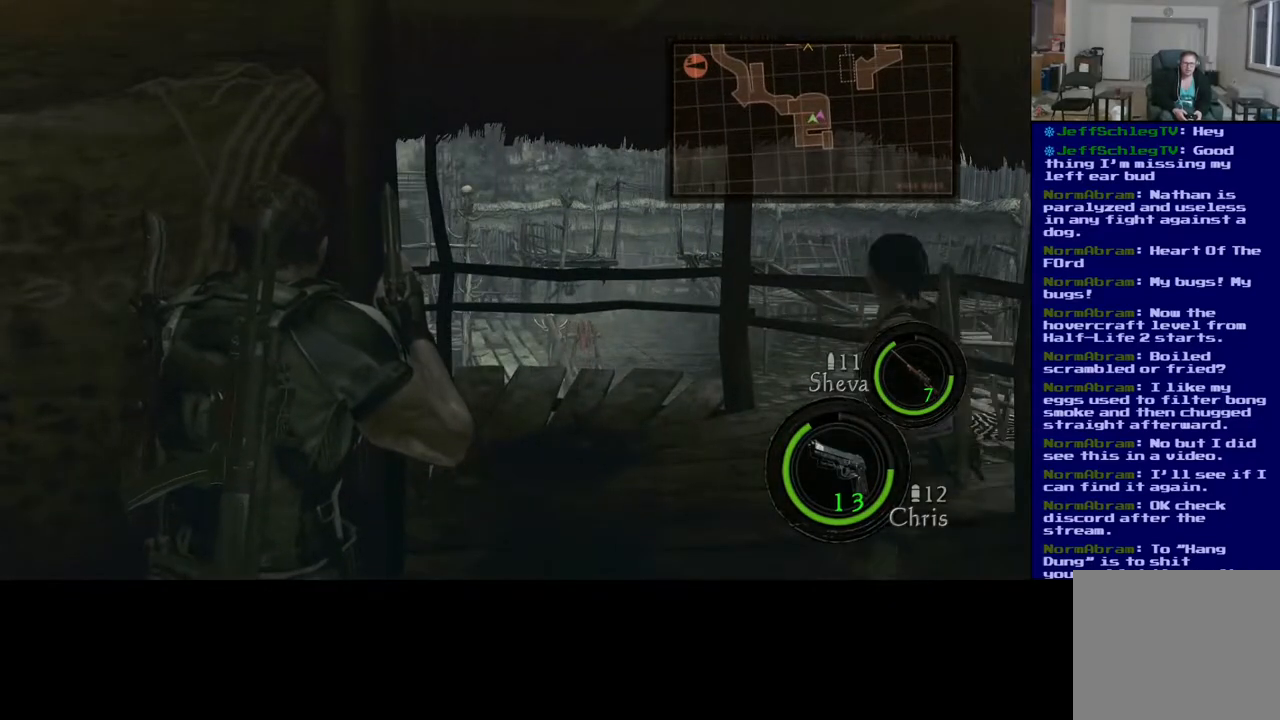
{"buttons": [], "left_stick": "center", "right_stick": "right", "events": [[117, "left_stick", "right"], [250, "left_stick", "center"], [467, "right_stick", "right"]]}
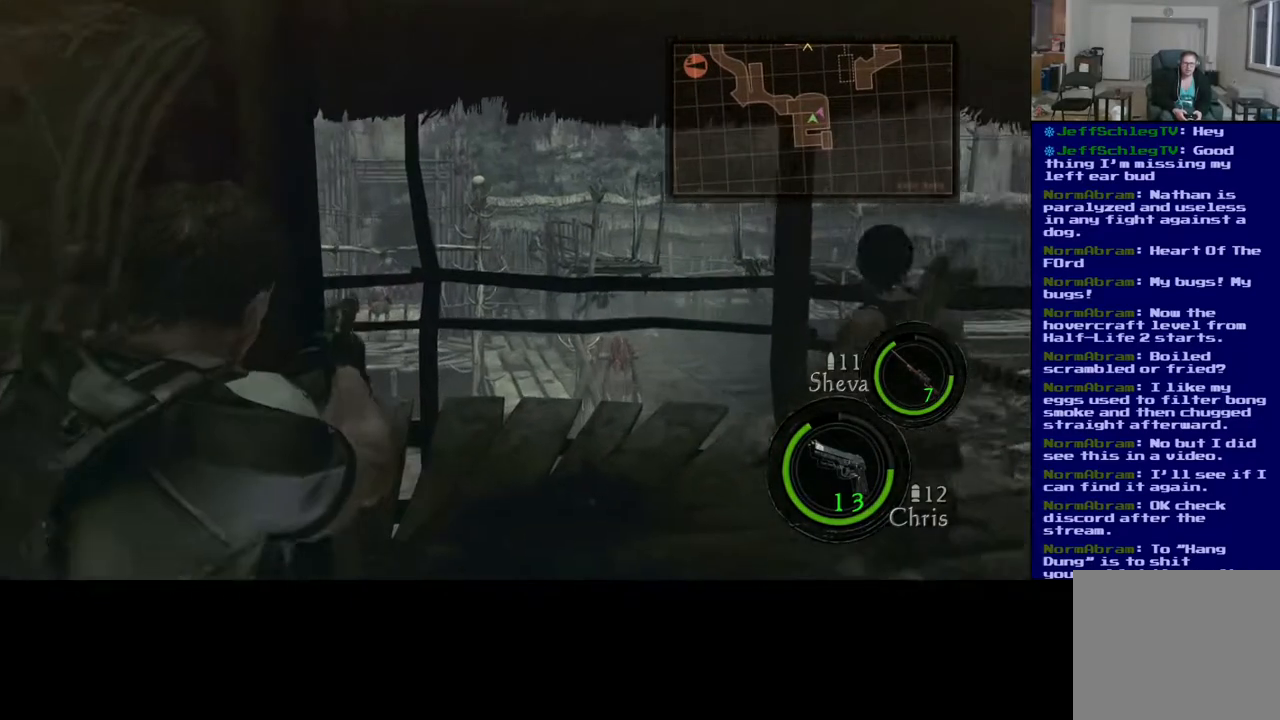
{"buttons": [], "left_stick": "center", "right_stick": "center", "events": [[467, "right_stick", "center"]]}
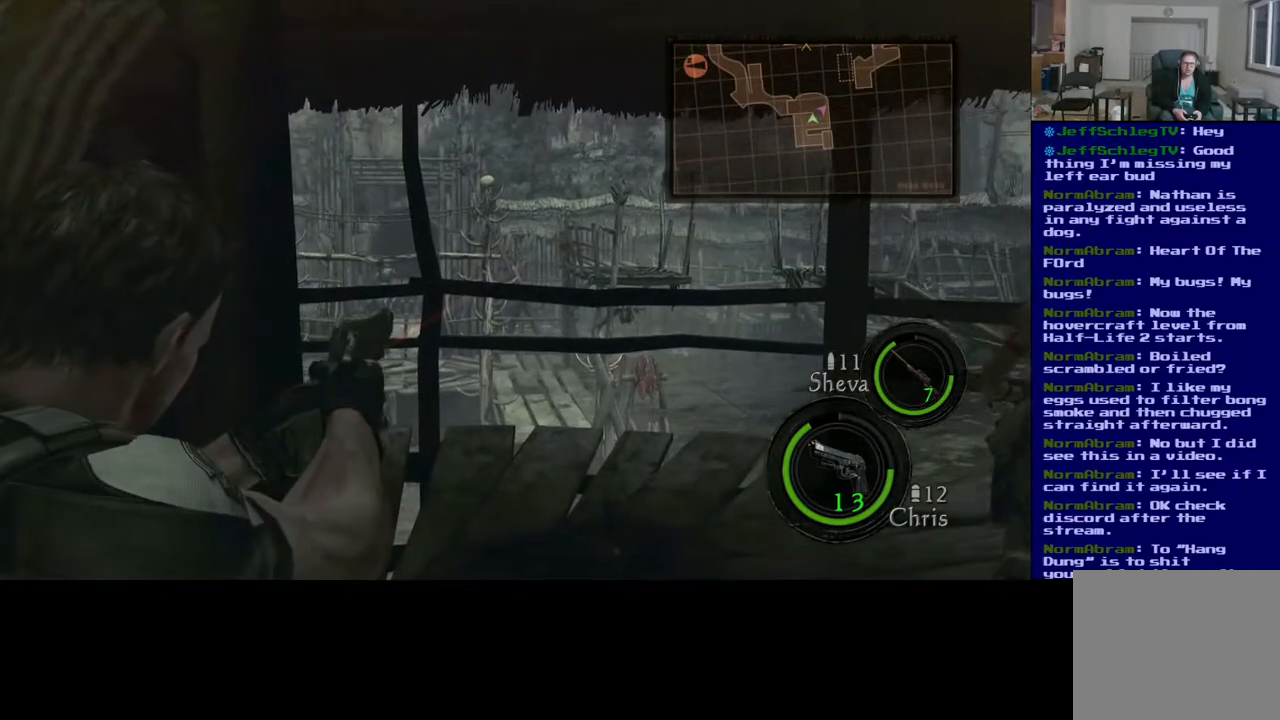
{"buttons": [], "left_stick": "center", "right_stick": "center", "events": [[217, "right_stick", "right"], [350, "right_stick", "center"]]}
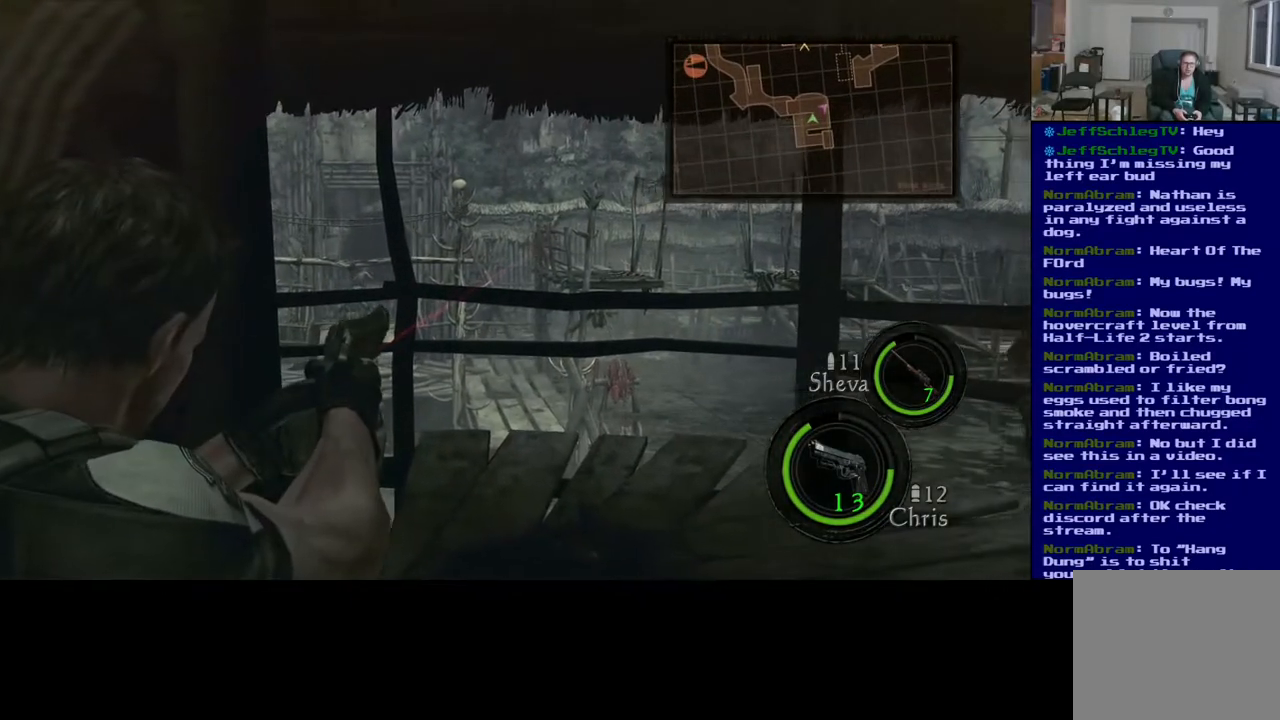
{"buttons": [], "left_stick": "center", "right_stick": "center", "events": [[133, "right_stick", "left"], [250, "right_stick", "center"]]}
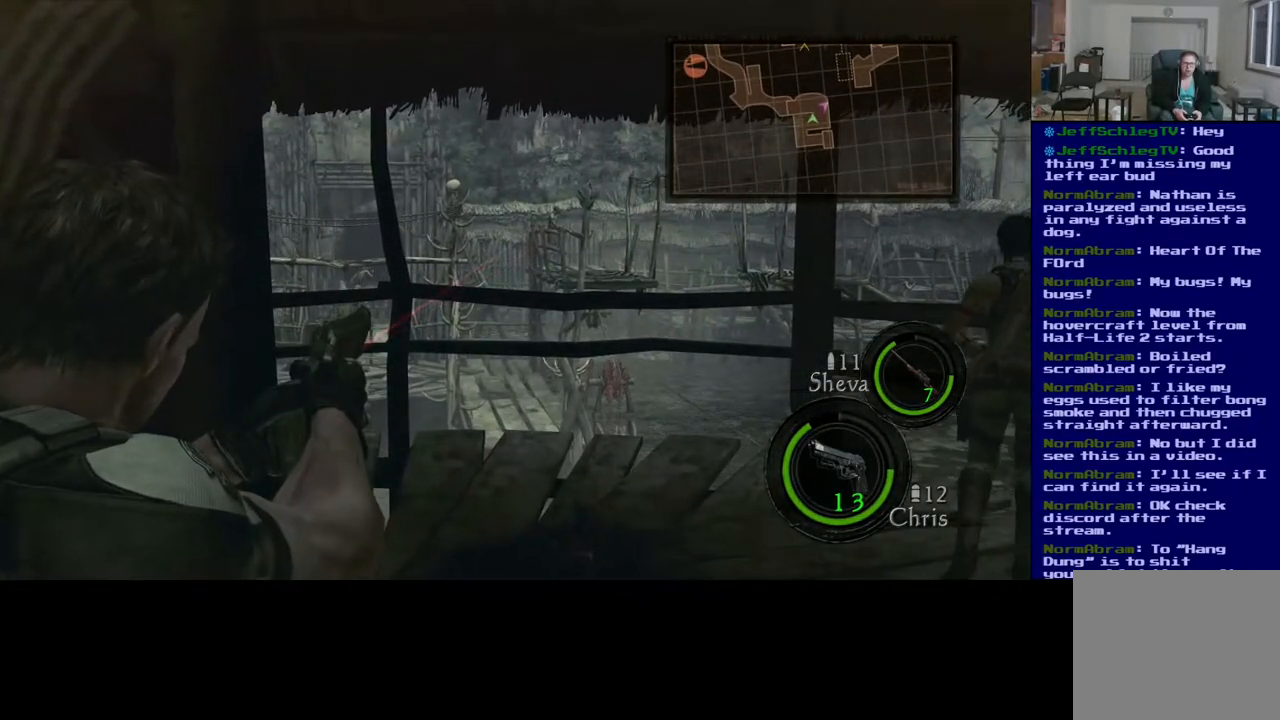
{"buttons": [], "left_stick": "center", "right_stick": "center", "events": []}
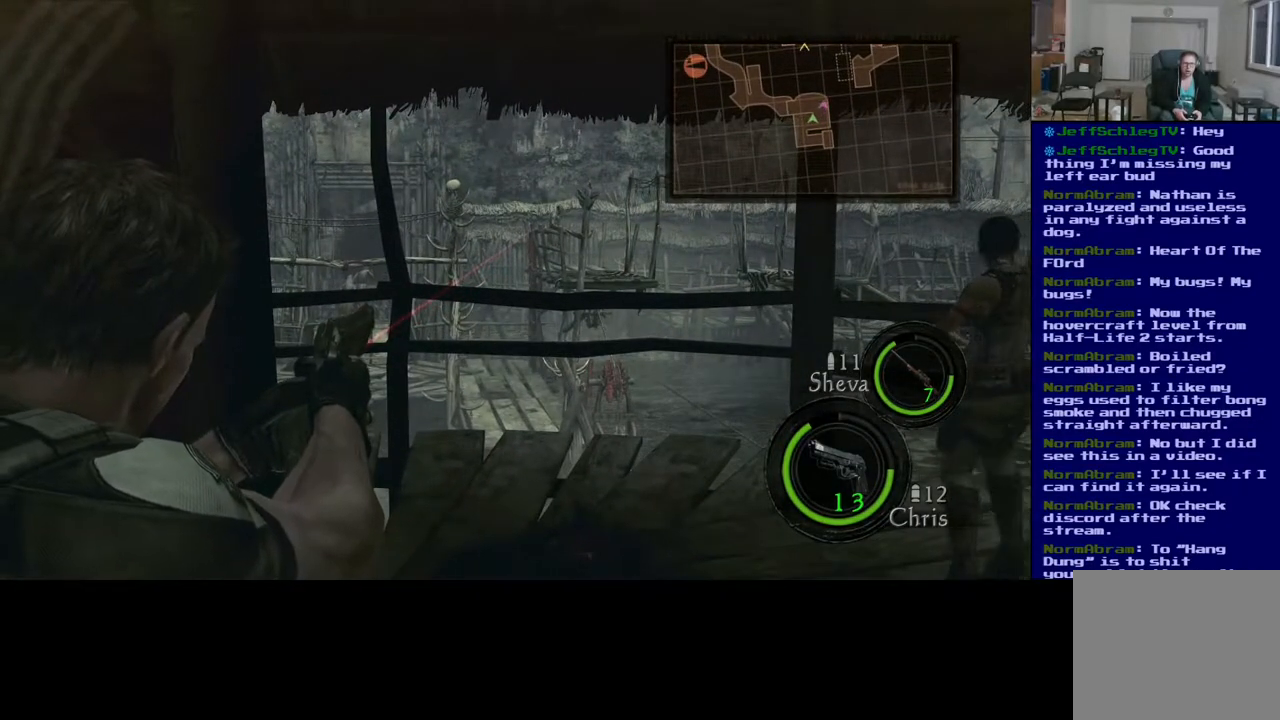
{"buttons": [], "left_stick": "center", "right_stick": "right", "events": [[383, "right_stick", "right"]]}
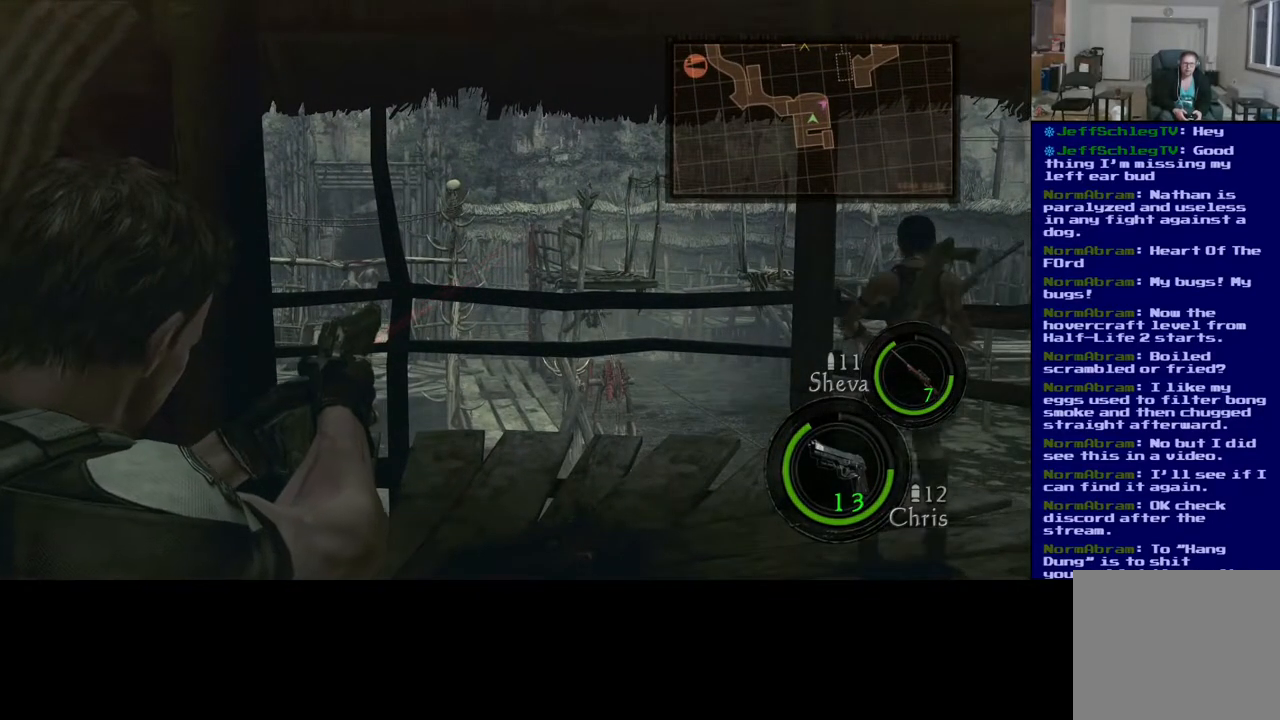
{"buttons": [], "left_stick": "center", "right_stick": "center", "events": [[17, "right_stick", "center"]]}